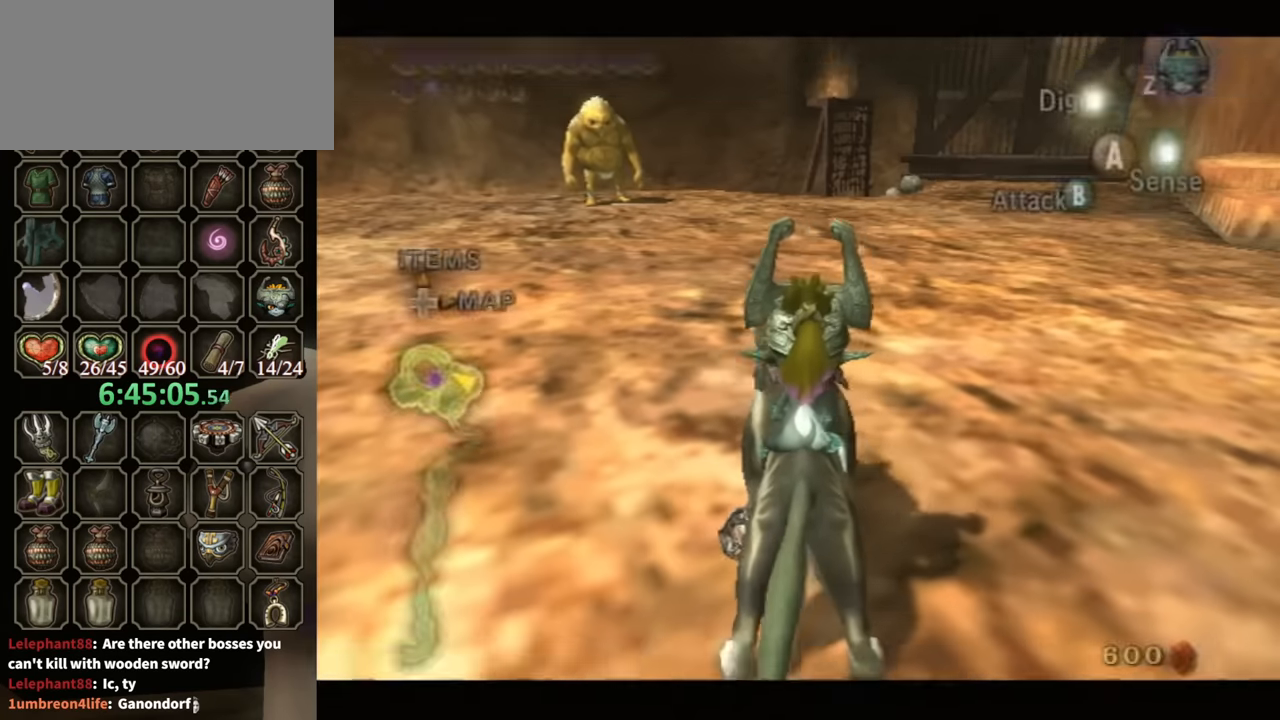
Gameplay with a controller (Nintendo layout); each line is a JSON object with the inputs held at the frame after it. "events" lists button and stick changes between this image and that frame as [ms after this image, input, new state], when the widget could be followed in between. Not read: L3 R3.
{"buttons": [], "left_stick": "center", "right_stick": "center", "events": [[200, "DPAD_RIGHT", "down"], [333, "DPAD_RIGHT", "up"]]}
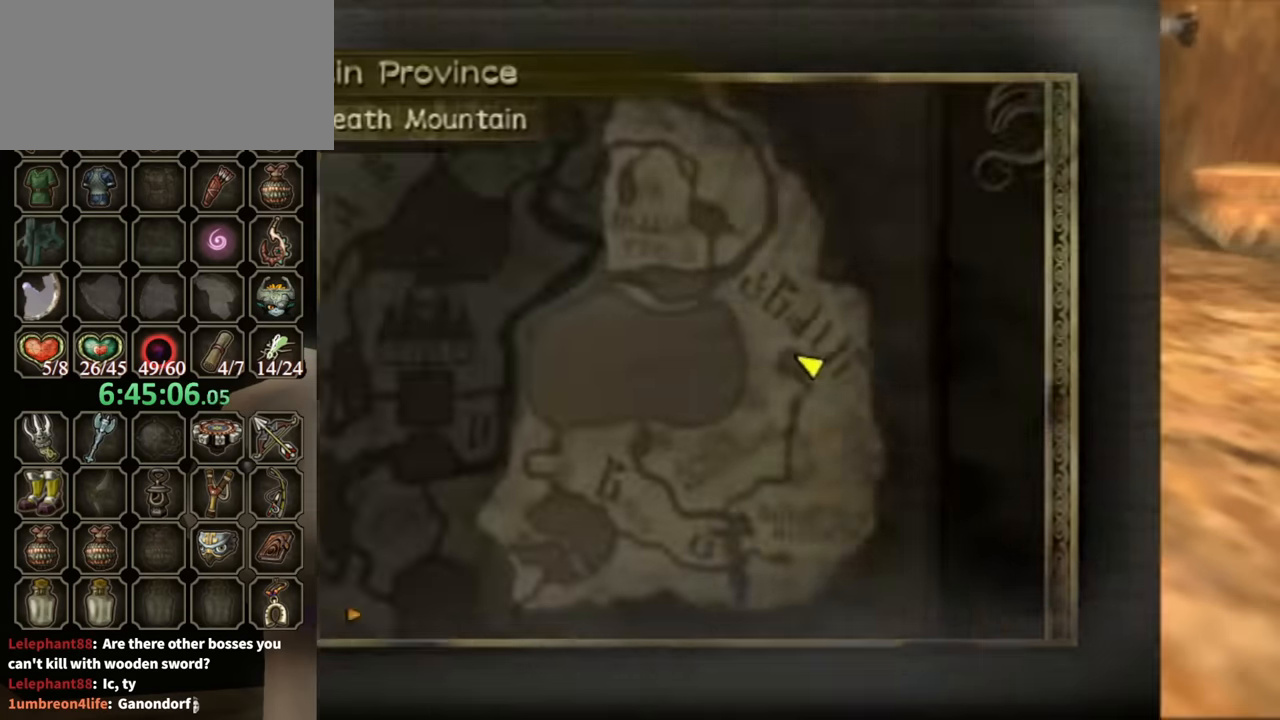
{"buttons": [], "left_stick": "left", "right_stick": "center", "events": [[133, "B", "down"], [166, "B", "up"], [400, "left_stick", "left"]]}
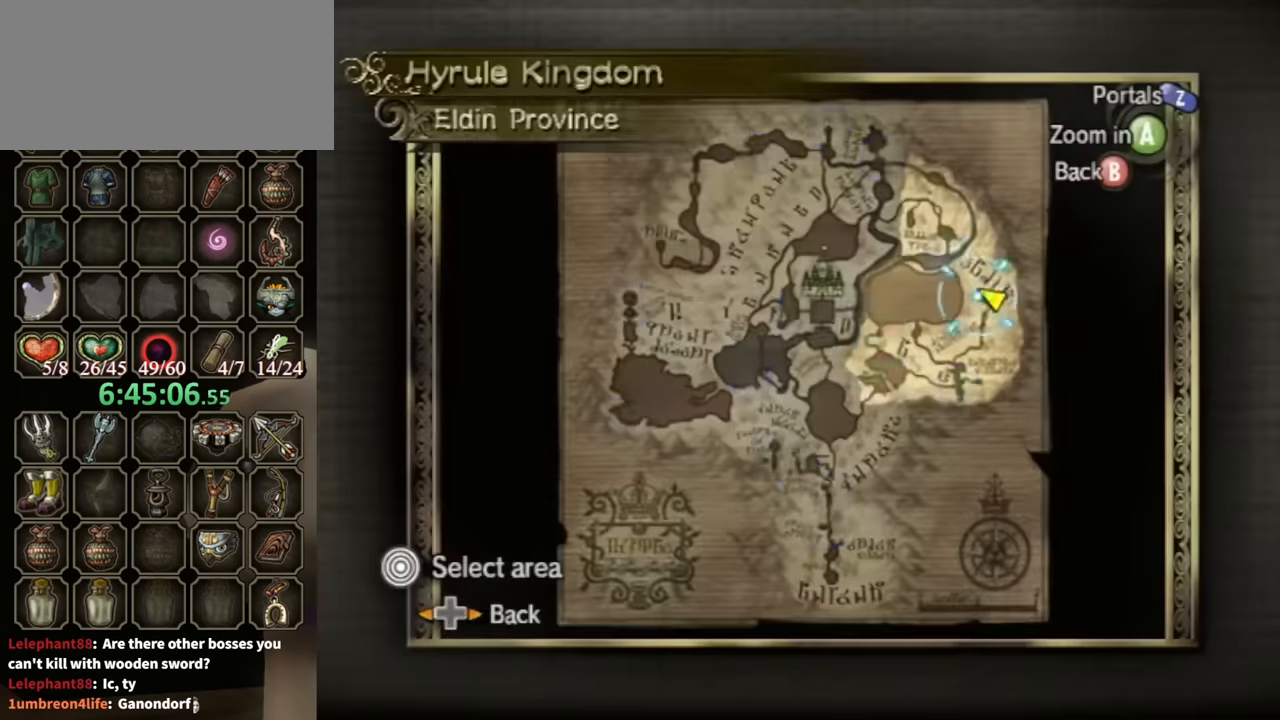
{"buttons": [], "left_stick": "up-left", "right_stick": "center", "events": [[33, "Z", "down"], [100, "left_stick", "down-left"], [166, "Z", "up"], [300, "left_stick", "left"], [500, "left_stick", "up-left"]]}
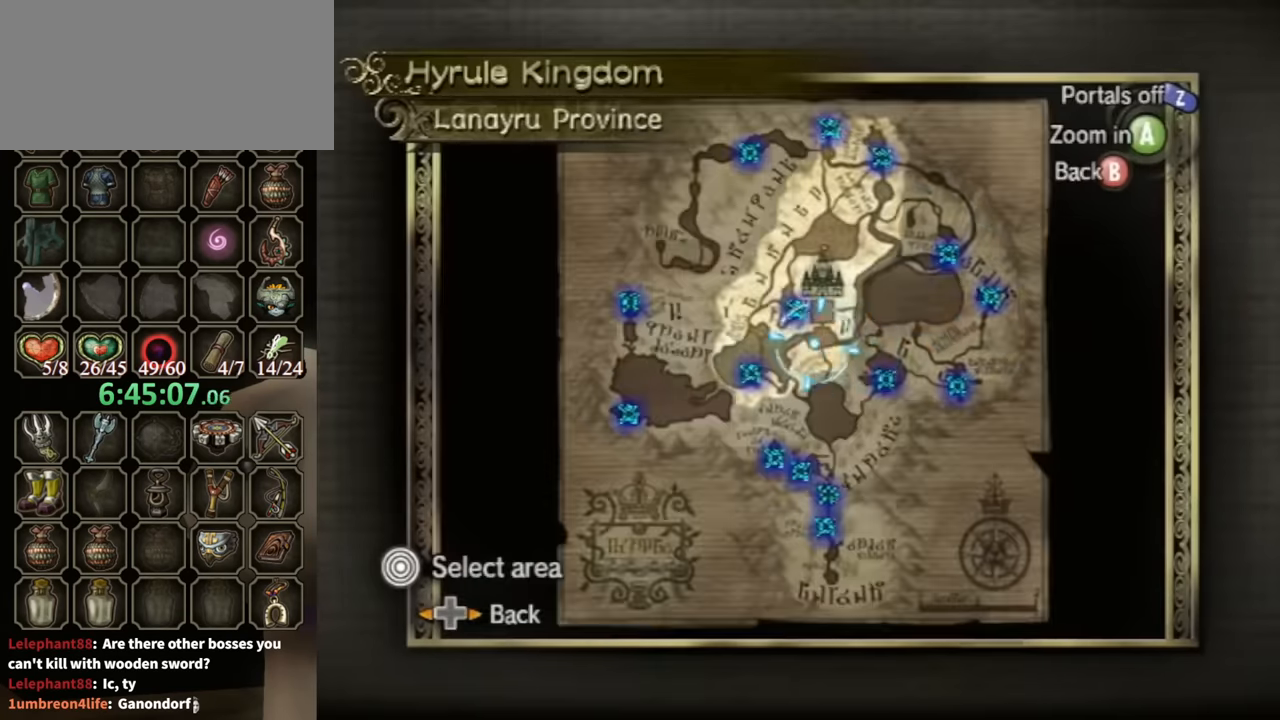
{"buttons": ["A"], "left_stick": "up-left", "right_stick": "center", "events": [[100, "A", "down"], [133, "A", "up"], [133, "left_stick", "center"], [300, "left_stick", "up"], [500, "A", "down"], [500, "left_stick", "up-left"]]}
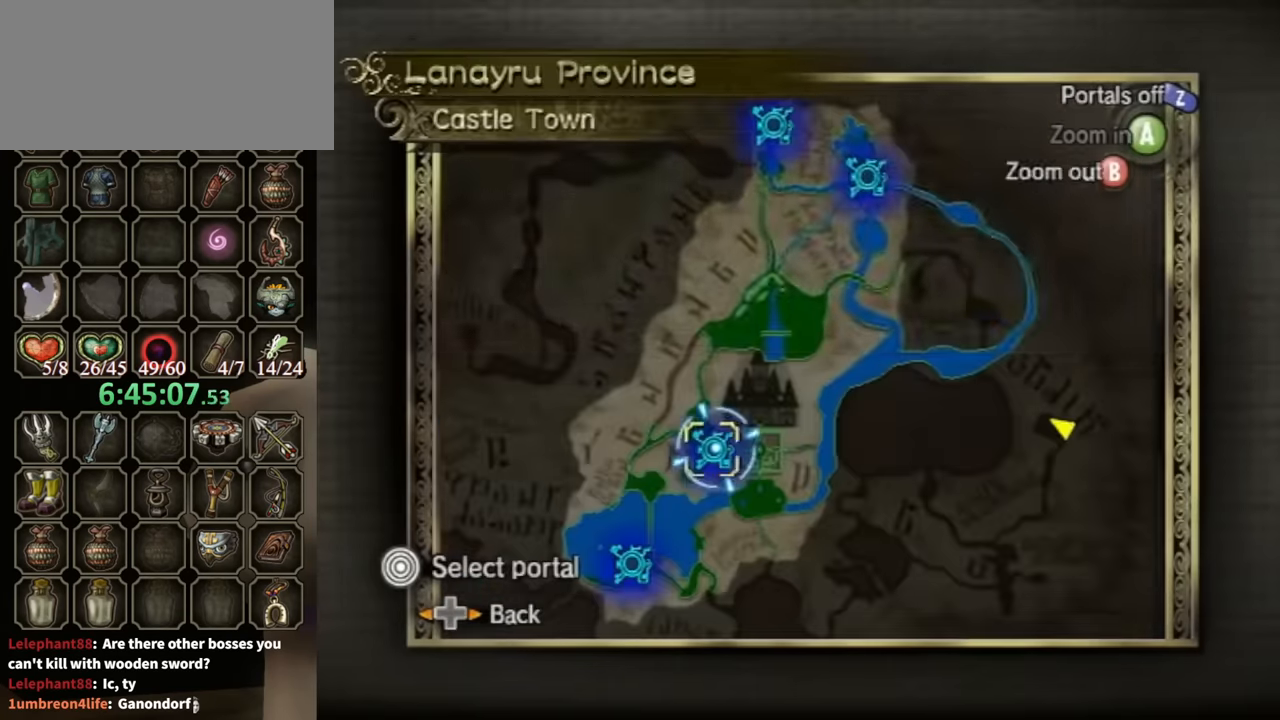
{"buttons": ["A"], "left_stick": "center", "right_stick": "center", "events": [[33, "left_stick", "center"], [100, "A", "up"], [133, "A", "down"], [200, "A", "up"], [266, "A", "down"], [300, "A", "up"], [400, "A", "down"], [433, "A", "up"], [500, "A", "down"]]}
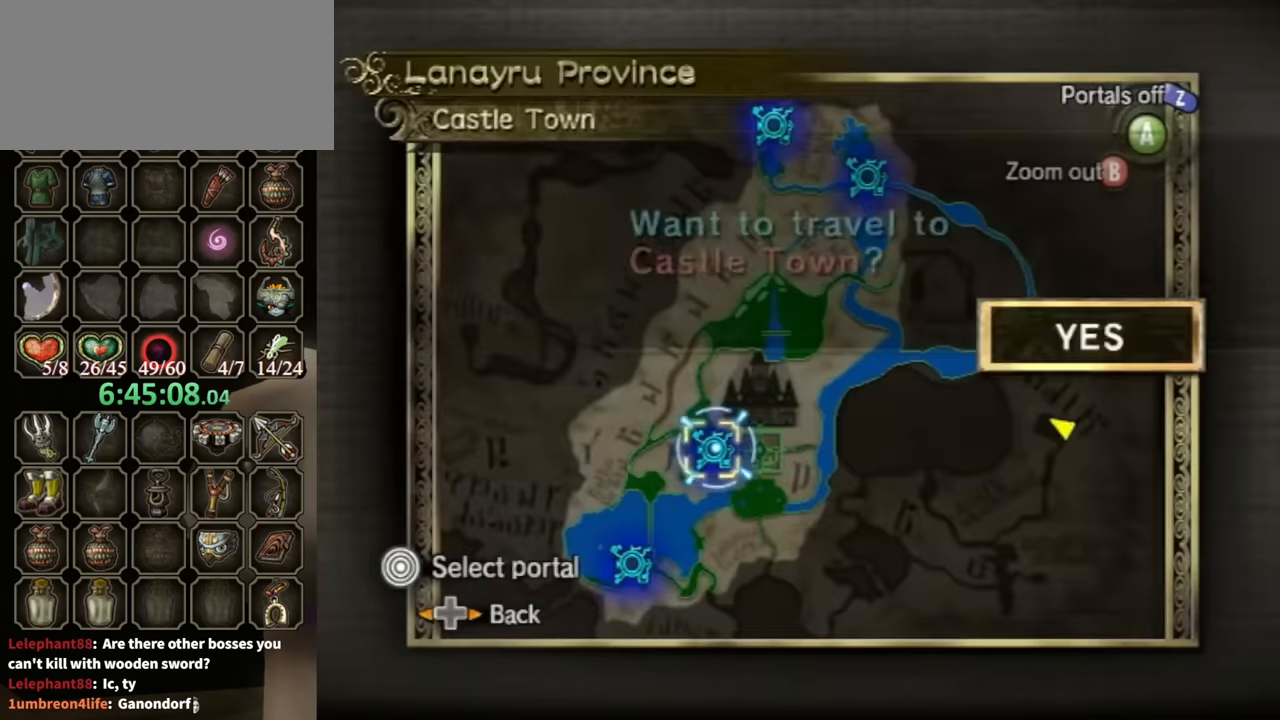
{"buttons": [], "left_stick": "center", "right_stick": "center", "events": [[66, "A", "up"], [133, "A", "down"], [200, "A", "up"]]}